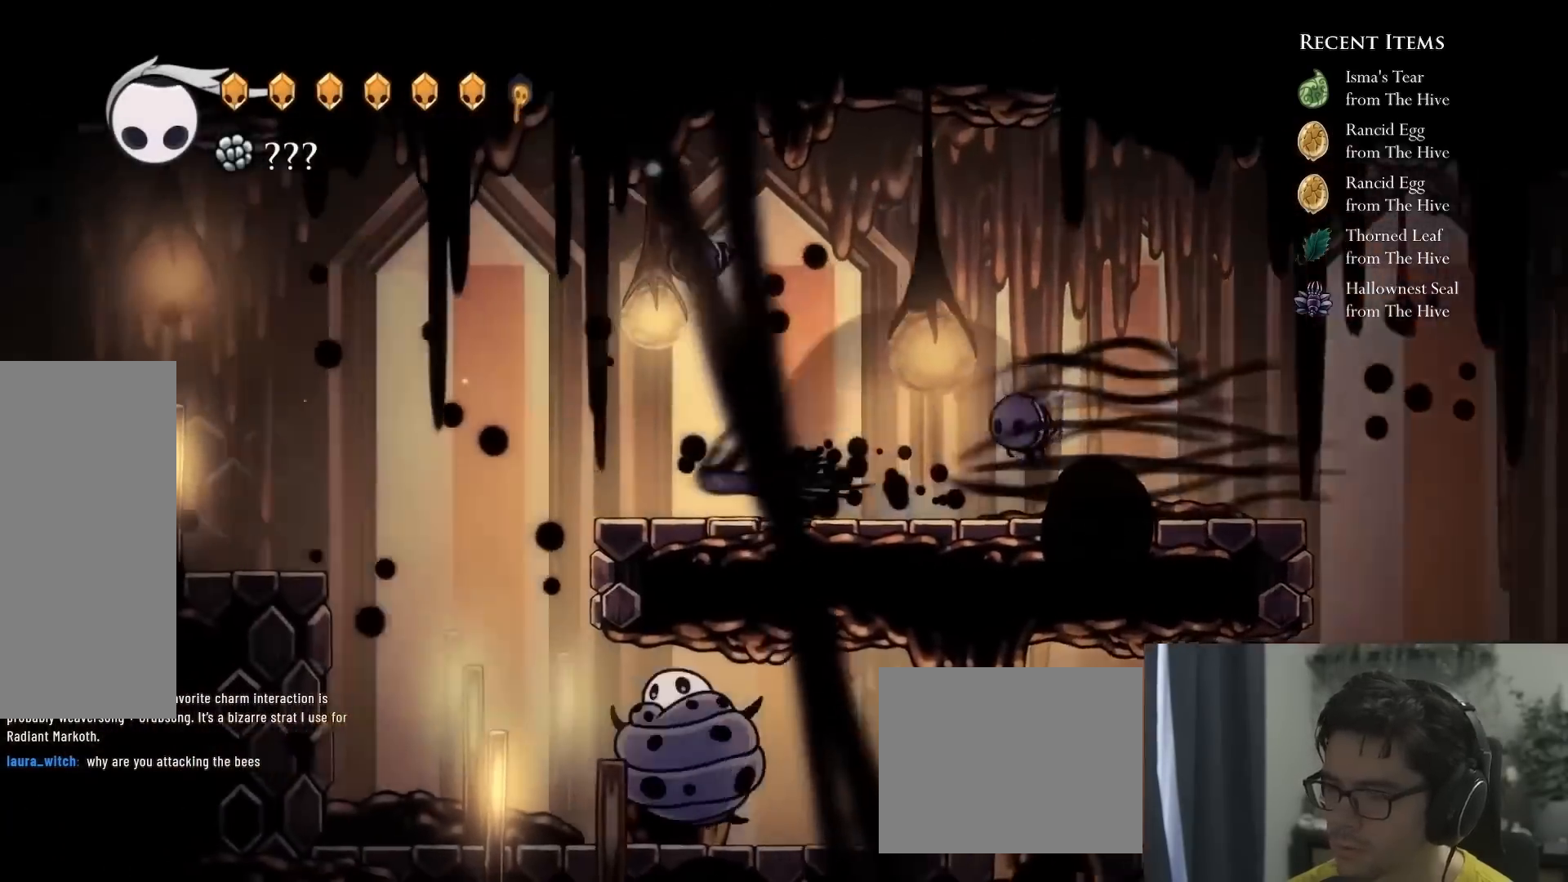
Gameplay with a controller (Xbox layout); each line is a JSON object with the inputs held at the frame after it. "events" lists button and stick changes between this image and that frame as [ms after this image, input, new state], when the widget could be followed in between. Not read: L3 R3 START.
{"buttons": [], "left_stick": "center", "right_stick": "center"}
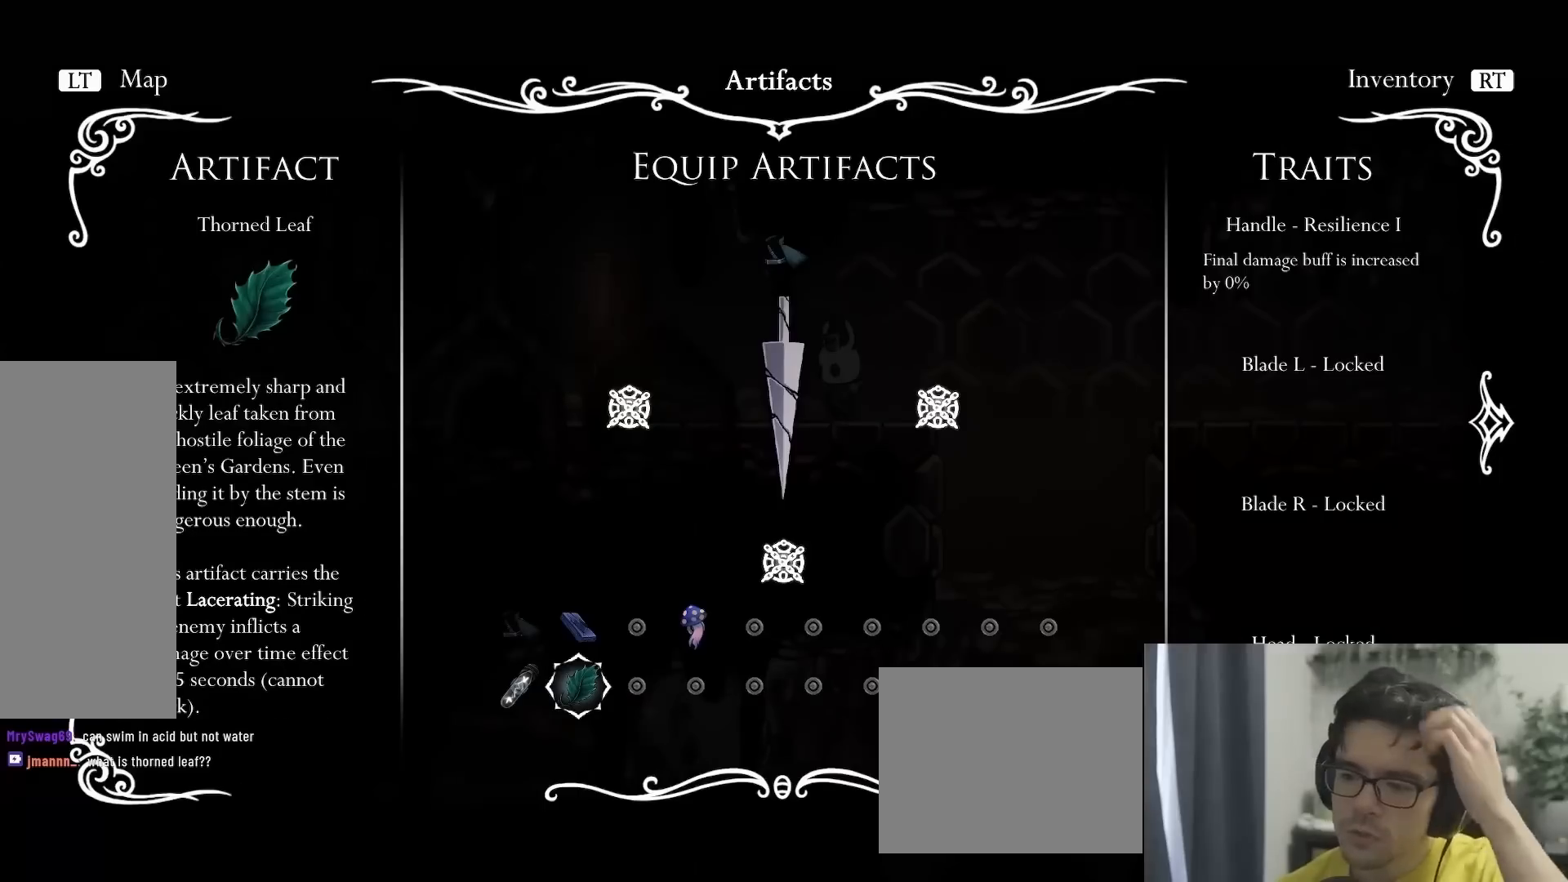
{"buttons": [], "left_stick": "center", "right_stick": "center", "events": []}
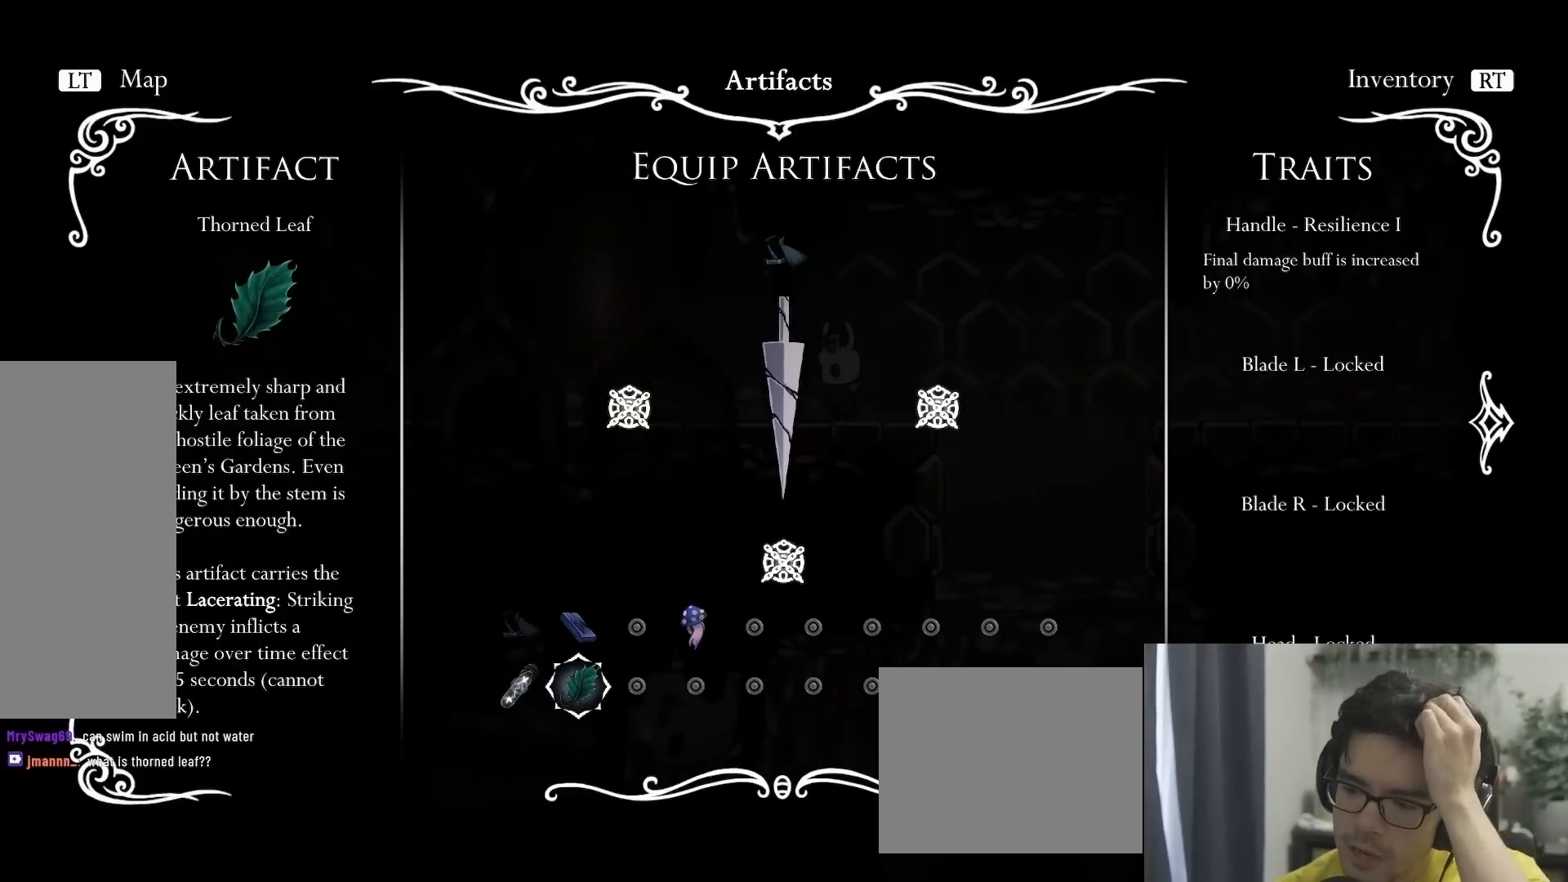
{"buttons": [], "left_stick": "center", "right_stick": "center", "events": []}
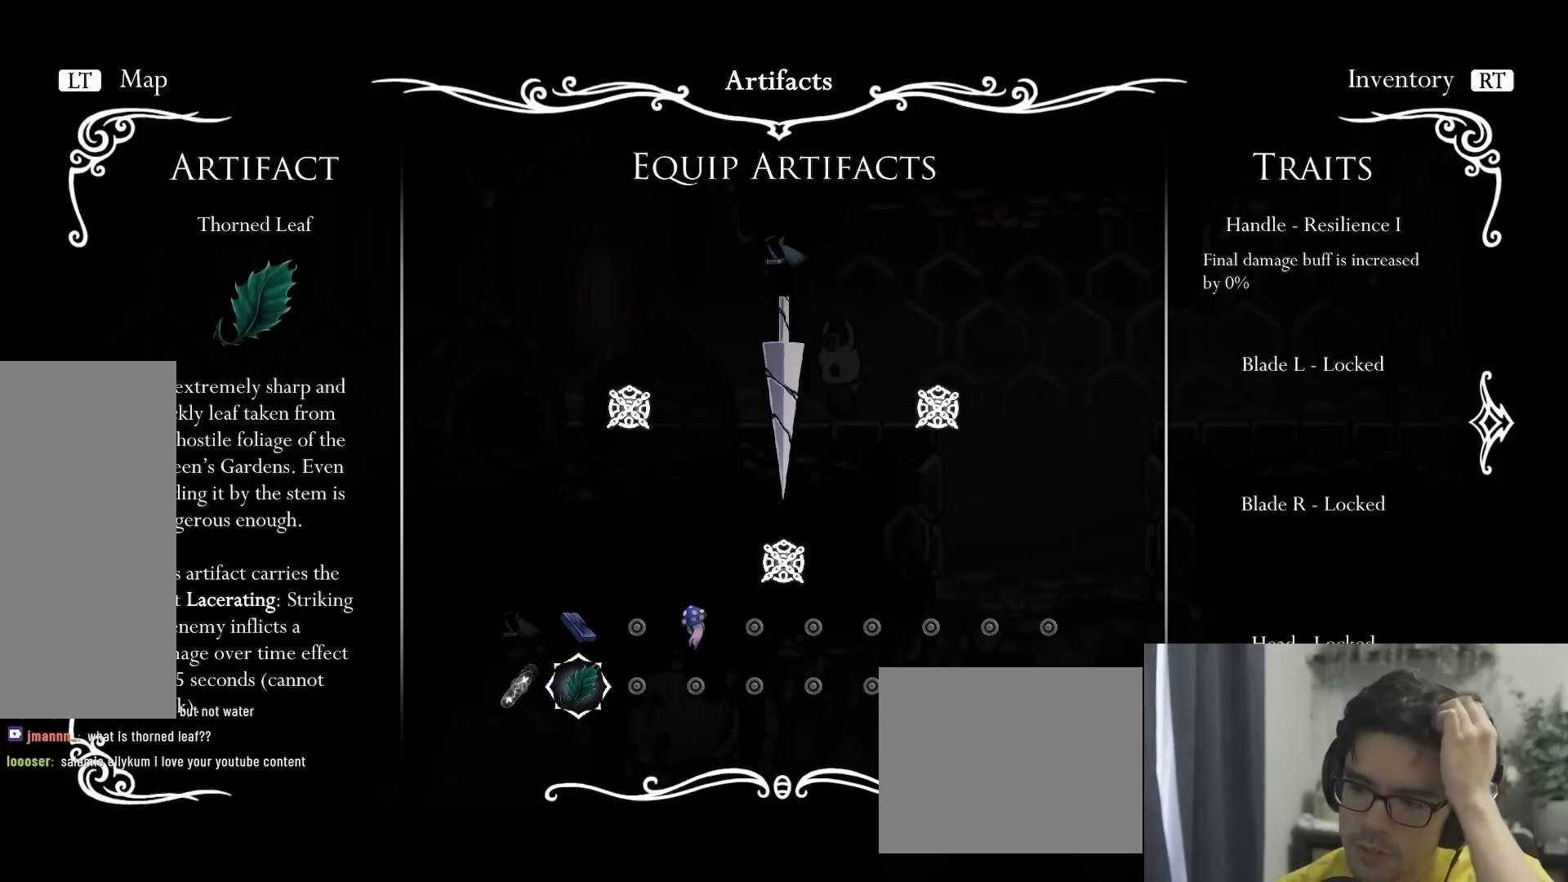
{"buttons": [], "left_stick": "center", "right_stick": "center", "events": []}
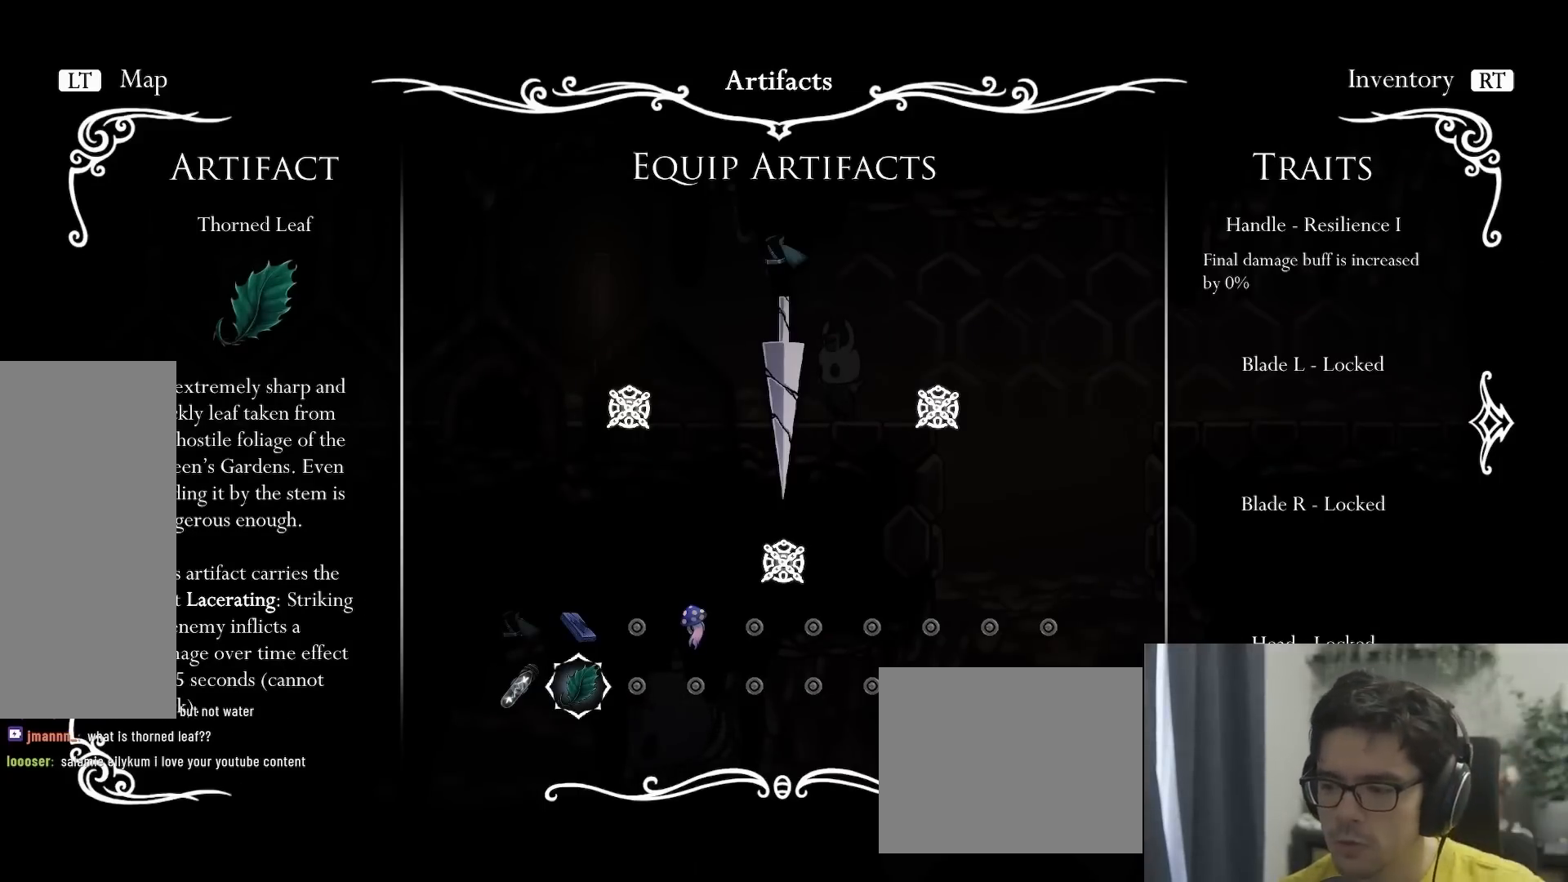
{"buttons": [], "left_stick": "center", "right_stick": "center", "events": []}
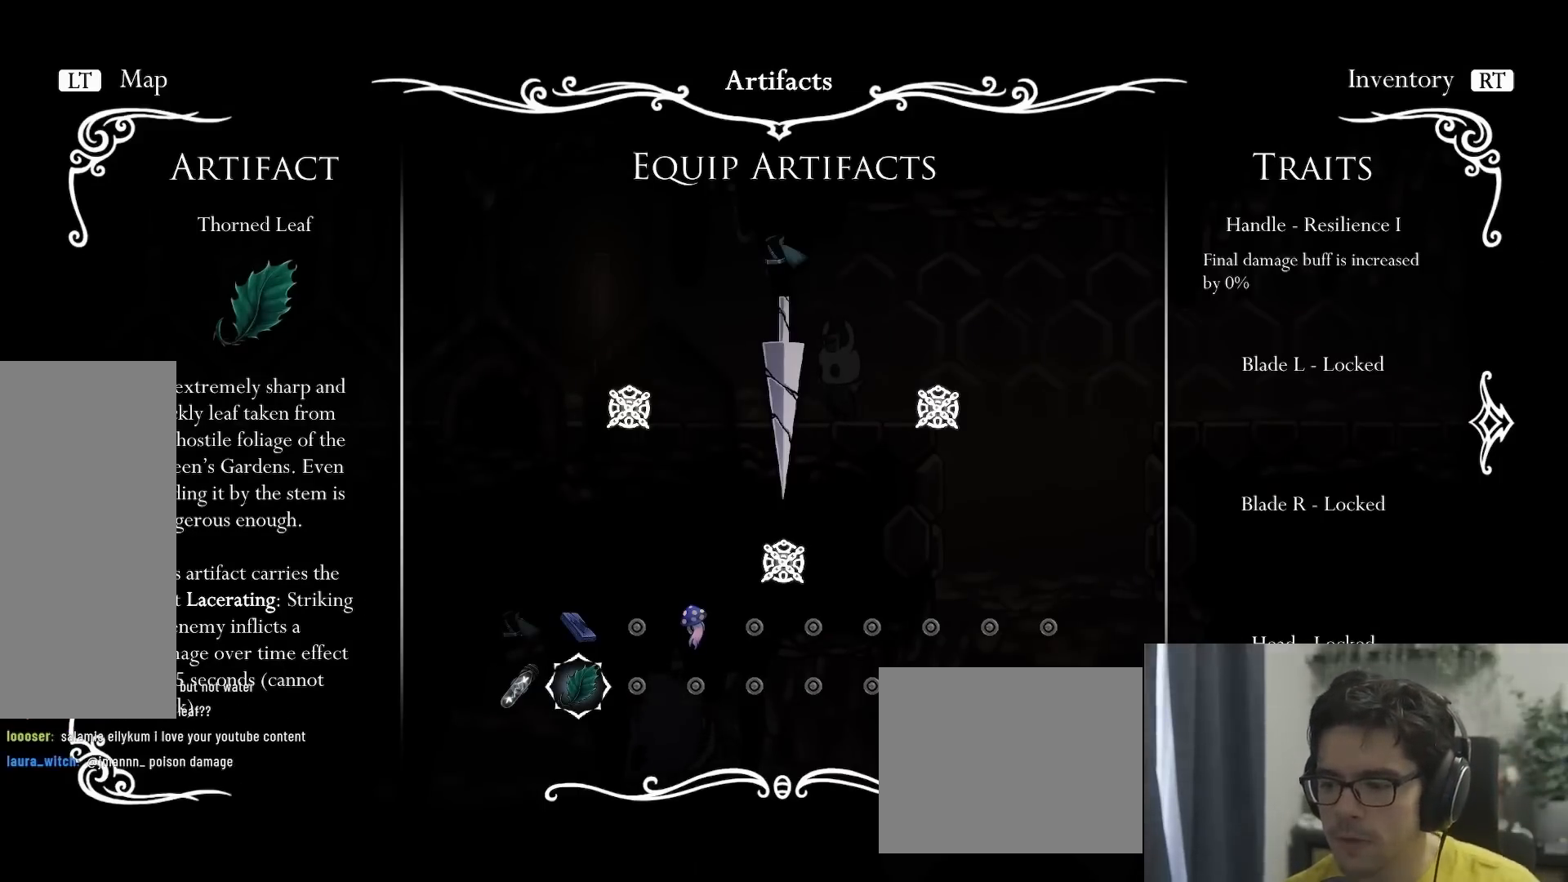
{"buttons": ["R2", "DPAD_LEFT"], "left_stick": "center", "right_stick": "center", "events": [[100, "SELECT", "down"], [250, "SELECT", "up"], [300, "DPAD_LEFT", "down"], [450, "R2", "down"]]}
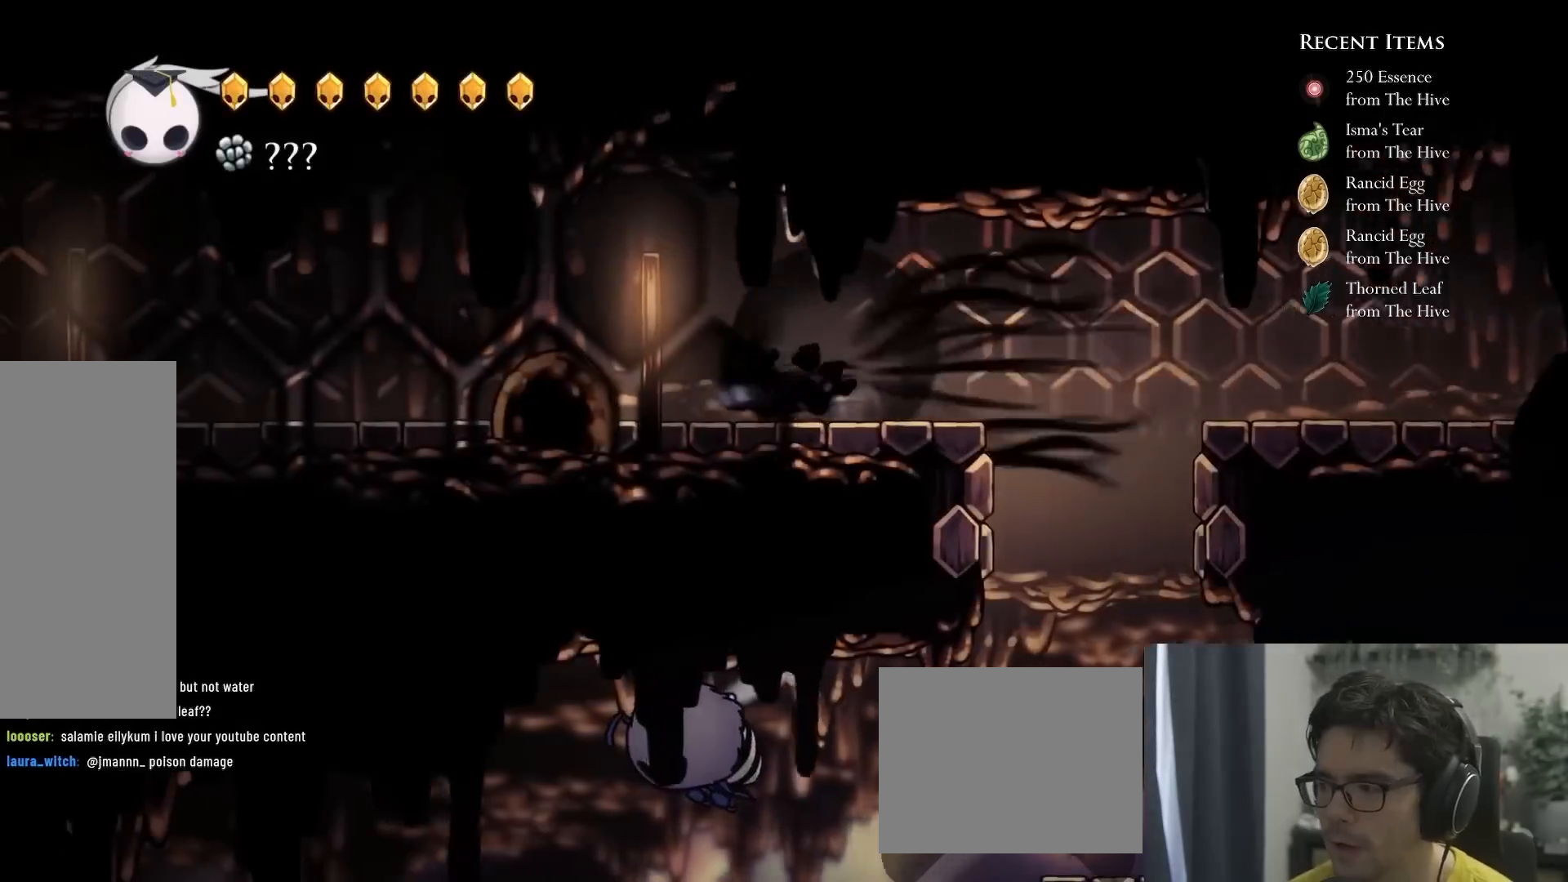
{"buttons": ["L1", "DPAD_LEFT"], "left_stick": "center", "right_stick": "center"}
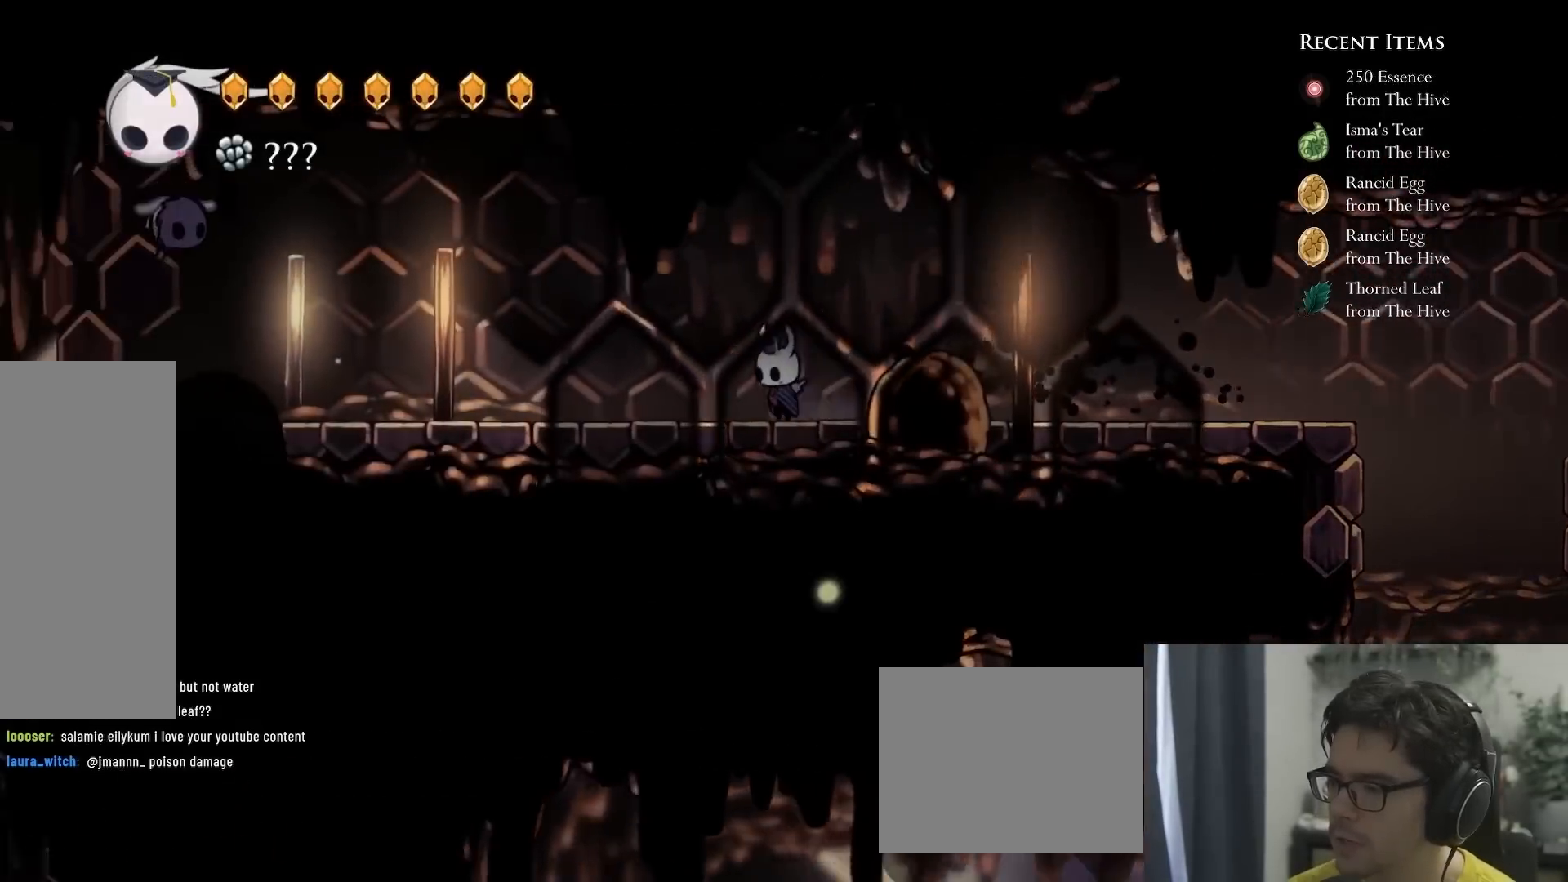
{"buttons": ["L1", "DPAD_LEFT"], "left_stick": "center", "right_stick": "center", "events": []}